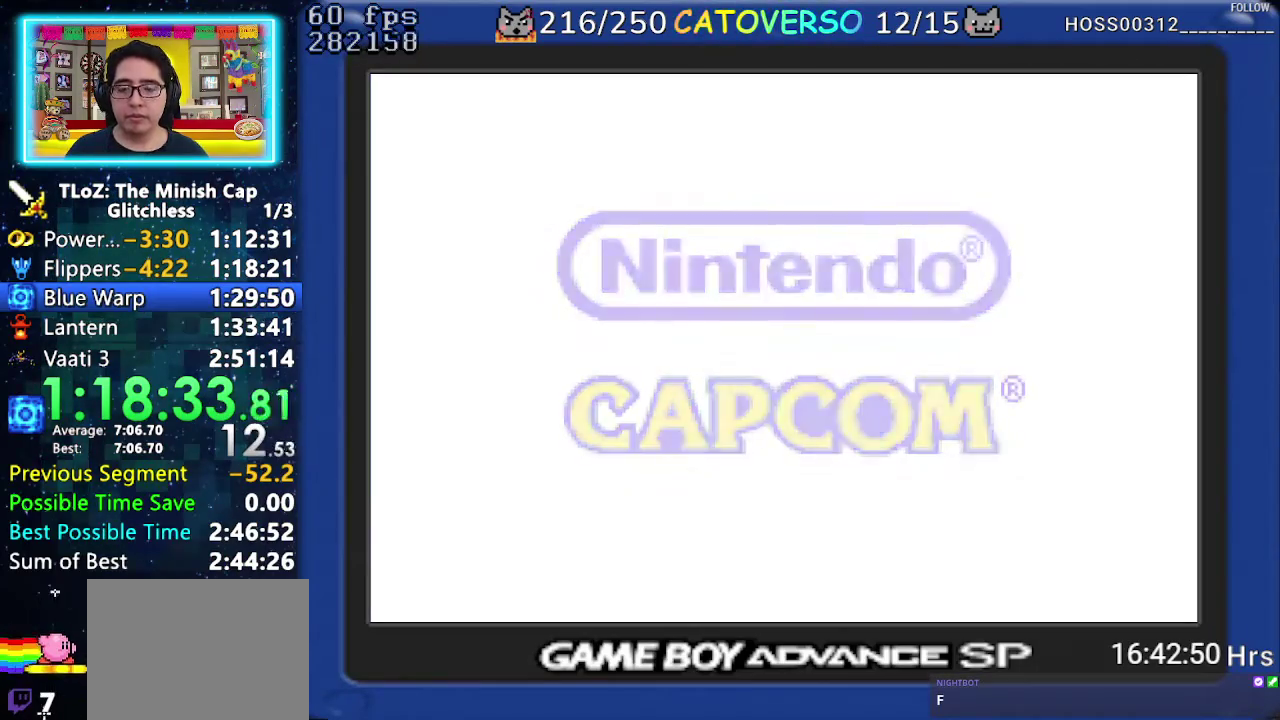
Gameplay with a controller (Nintendo layout); each line is a JSON object with the inputs held at the frame after it. "events" lists button and stick changes between this image and that frame as [ms after this image, input, new state], when the widget could be followed in between. Not read: L3 R3 START.
{"buttons": [], "events": [[33, "A", "up"], [83, "A", "down"], [183, "A", "up"], [267, "A", "down"], [350, "A", "up"], [400, "A", "down"], [483, "A", "up"]]}
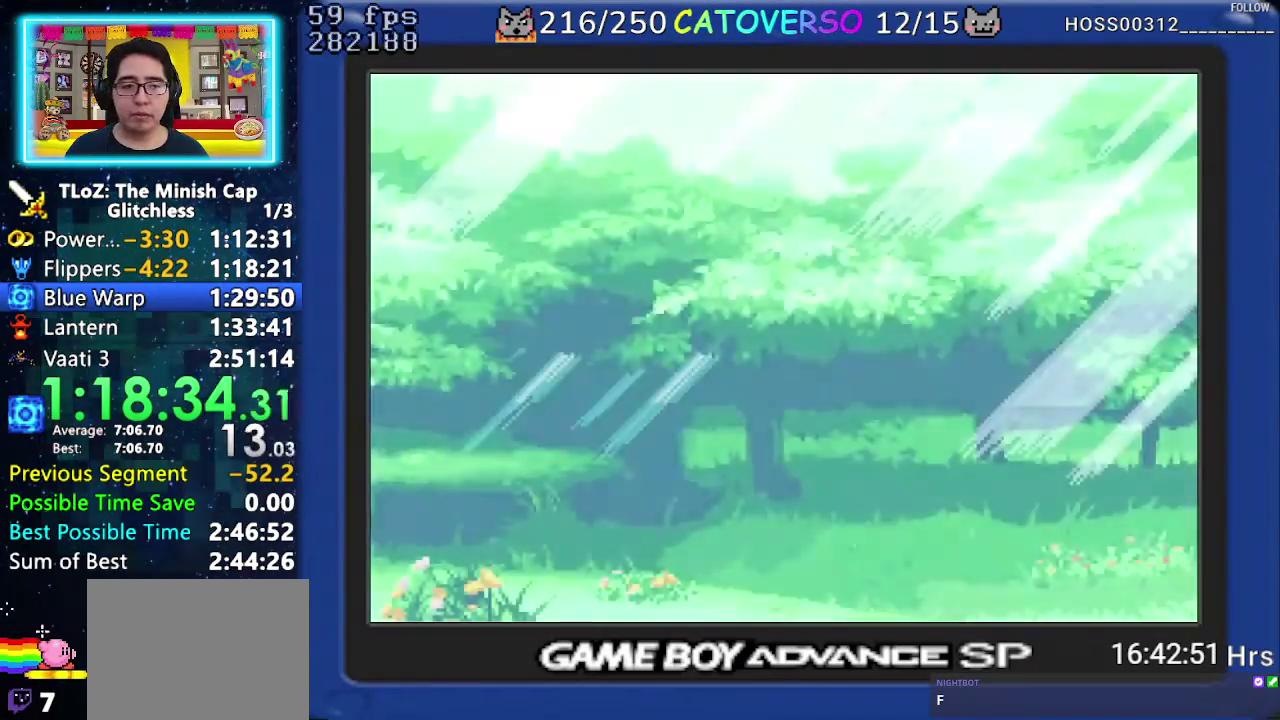
{"buttons": ["A"], "events": [[50, "A", "down"], [133, "A", "up"], [183, "A", "down"], [267, "A", "up"], [317, "A", "down"], [400, "A", "up"], [467, "A", "down"]]}
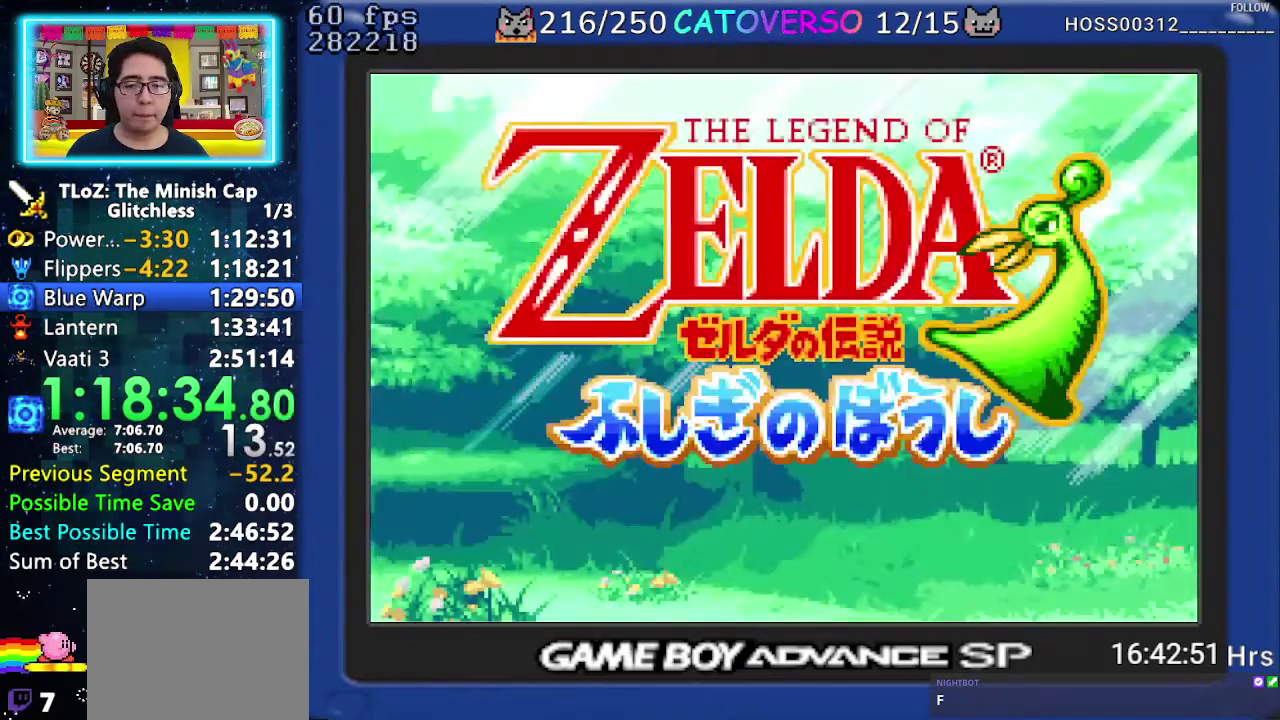
{"buttons": [], "events": [[50, "A", "up"], [117, "A", "down"], [467, "A", "up"]]}
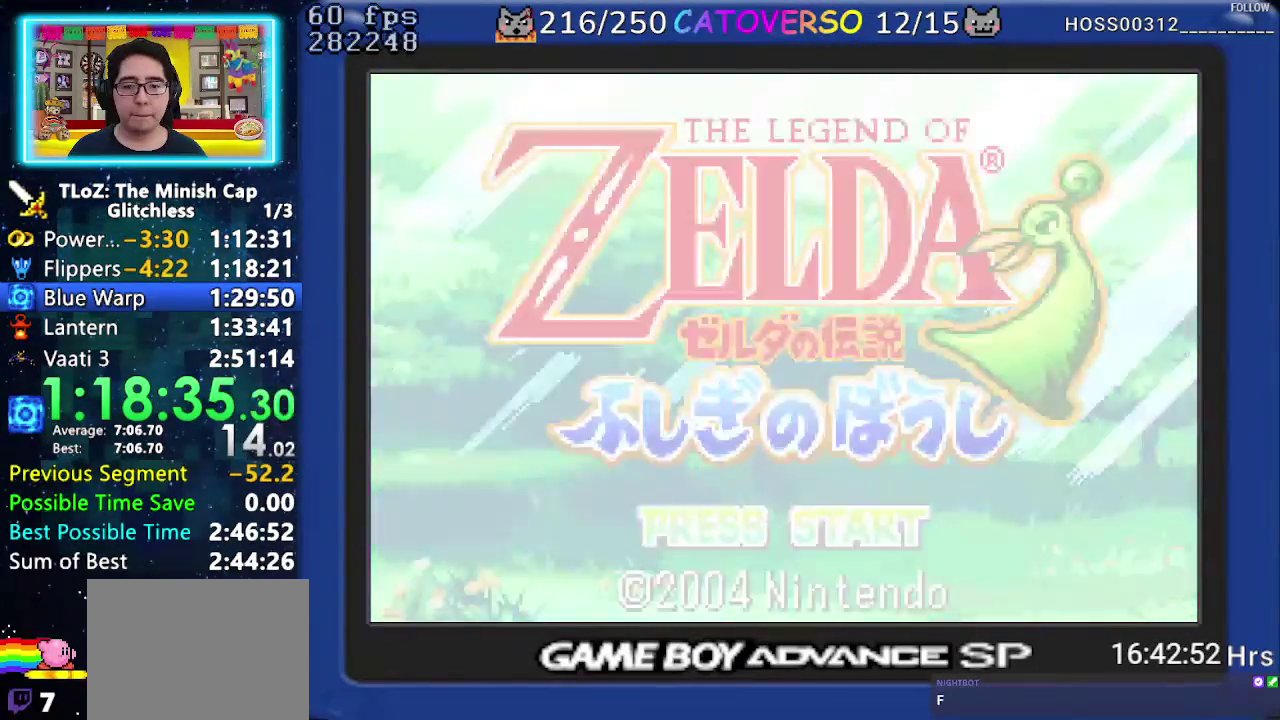
{"buttons": ["A"], "events": [[33, "A", "down"], [100, "A", "up"], [150, "A", "down"], [233, "A", "up"], [300, "A", "down"], [383, "A", "up"], [450, "A", "down"]]}
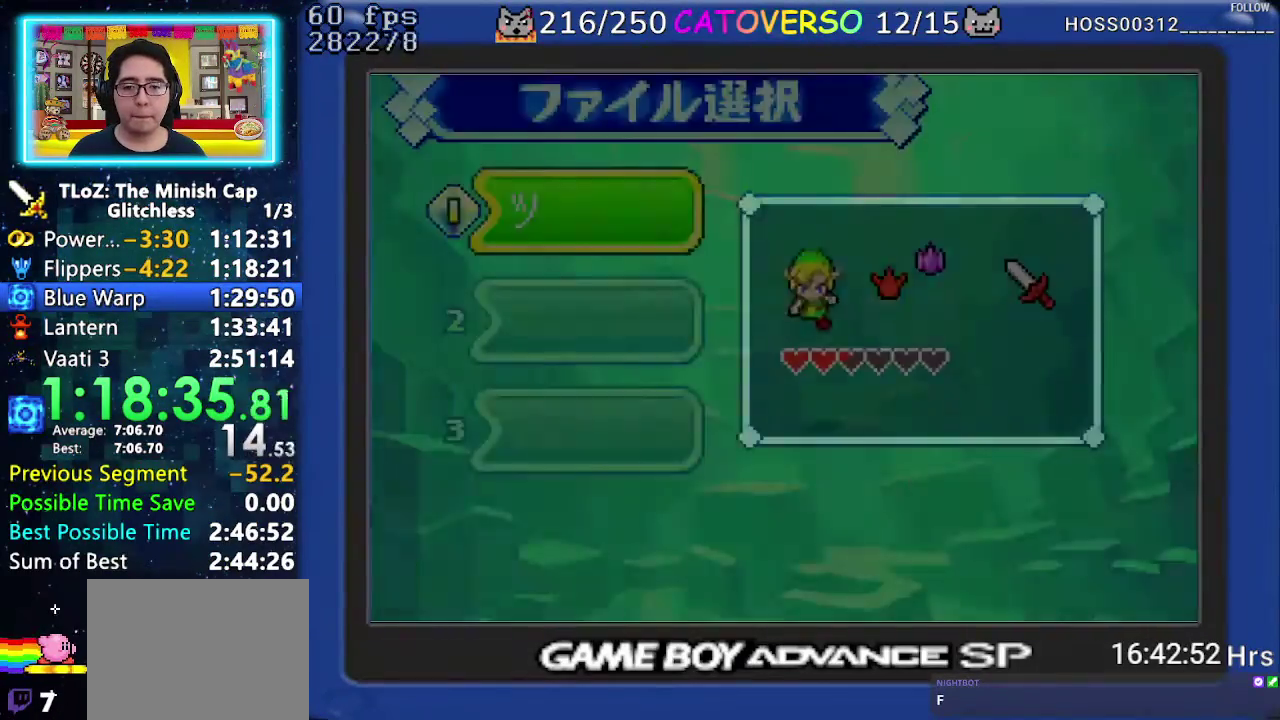
{"buttons": ["A"], "events": [[17, "A", "up"], [67, "A", "down"], [167, "A", "up"], [233, "A", "down"], [317, "A", "up"], [367, "A", "down"]]}
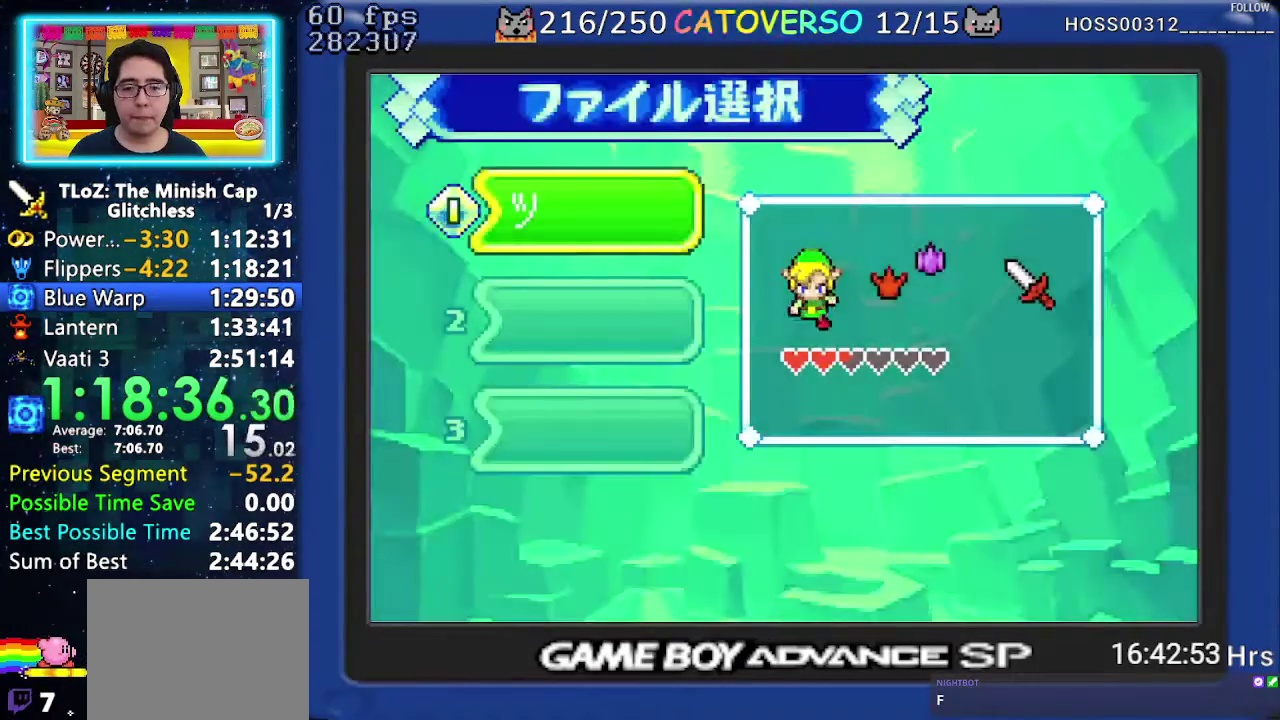
{"buttons": ["A"], "events": [[83, "A", "up"], [150, "A", "down"], [233, "A", "up"], [283, "A", "down"], [367, "A", "up"], [433, "A", "down"]]}
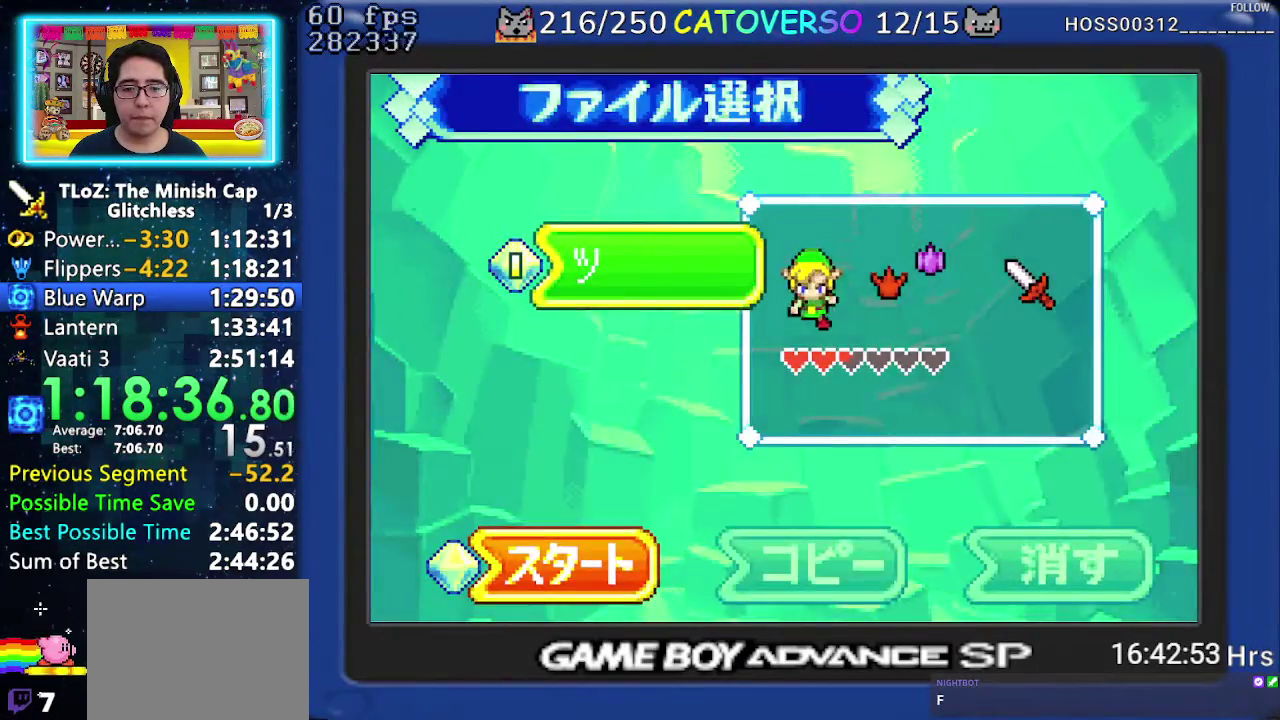
{"buttons": [], "events": [[17, "A", "up"]]}
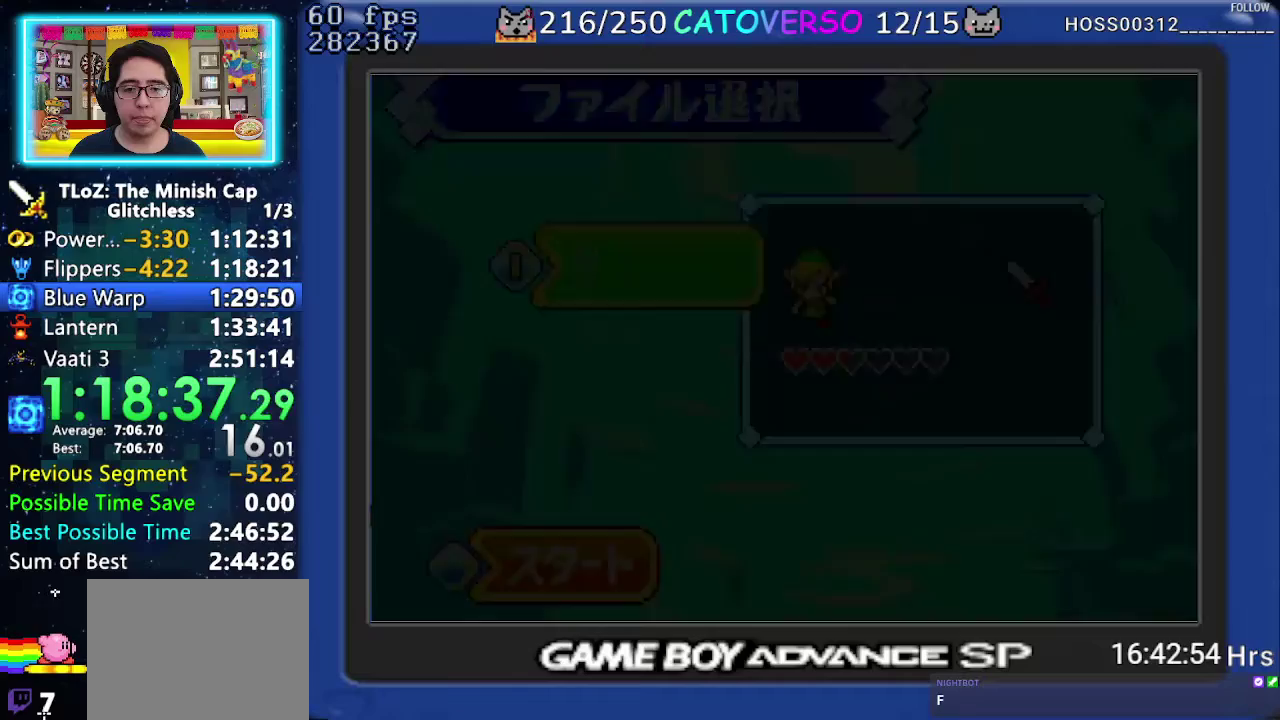
{"buttons": ["A"], "events": [[133, "A", "down"], [217, "A", "up"], [283, "A", "down"], [367, "A", "up"], [433, "A", "down"]]}
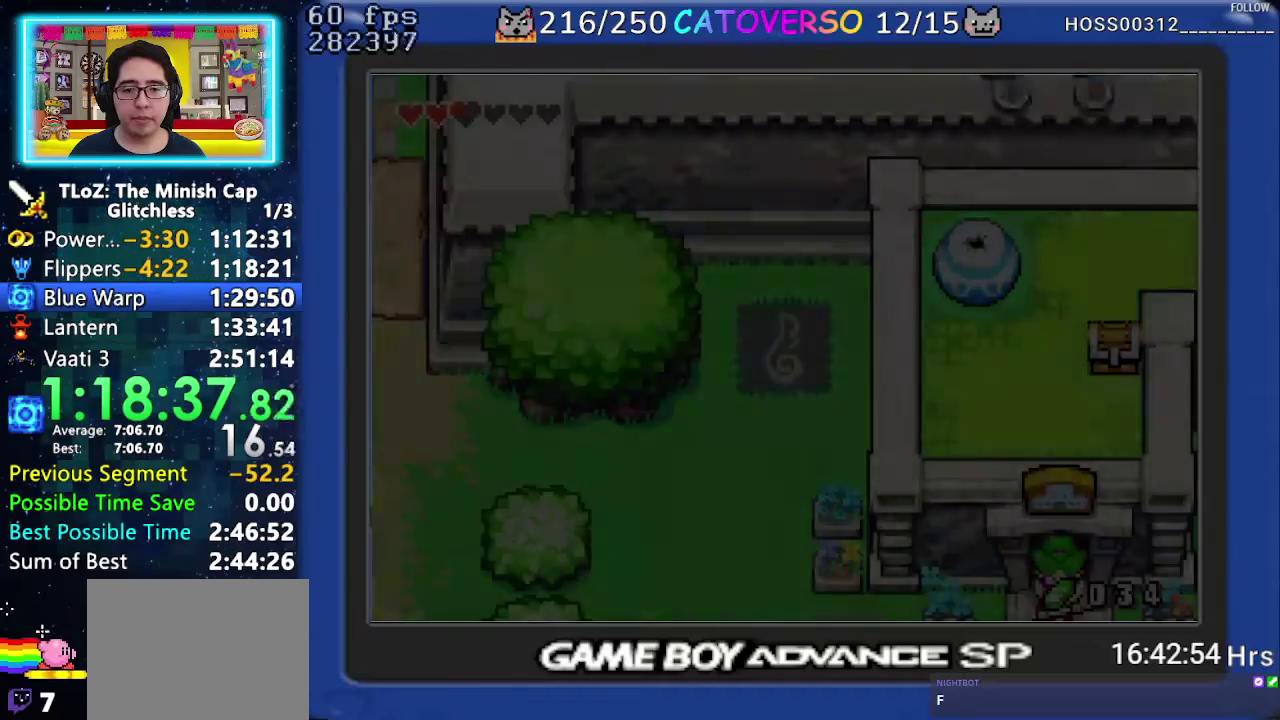
{"buttons": [], "events": [[17, "A", "up"], [83, "A", "down"], [167, "A", "up"], [250, "A", "down"], [333, "A", "up"], [383, "A", "down"], [467, "A", "up"]]}
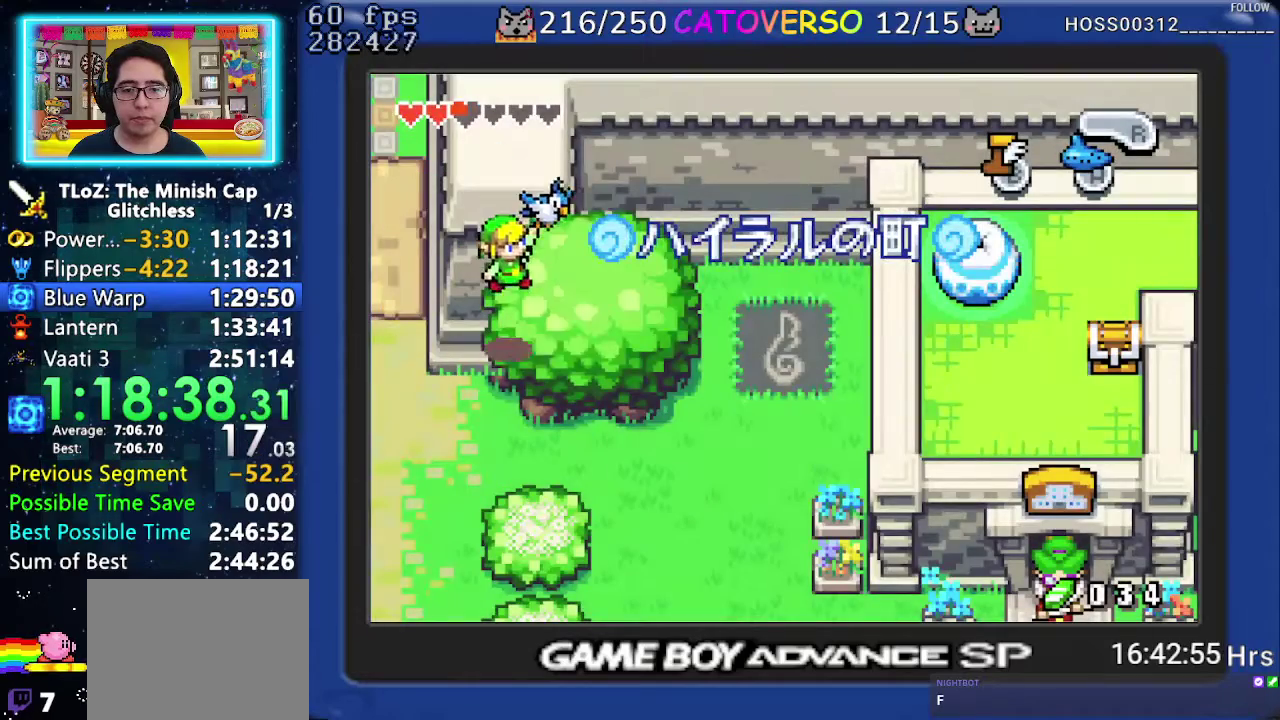
{"buttons": ["A"], "events": [[33, "A", "down"], [117, "A", "up"], [183, "A", "down"], [250, "A", "up"], [317, "A", "down"], [400, "A", "up"], [467, "A", "down"]]}
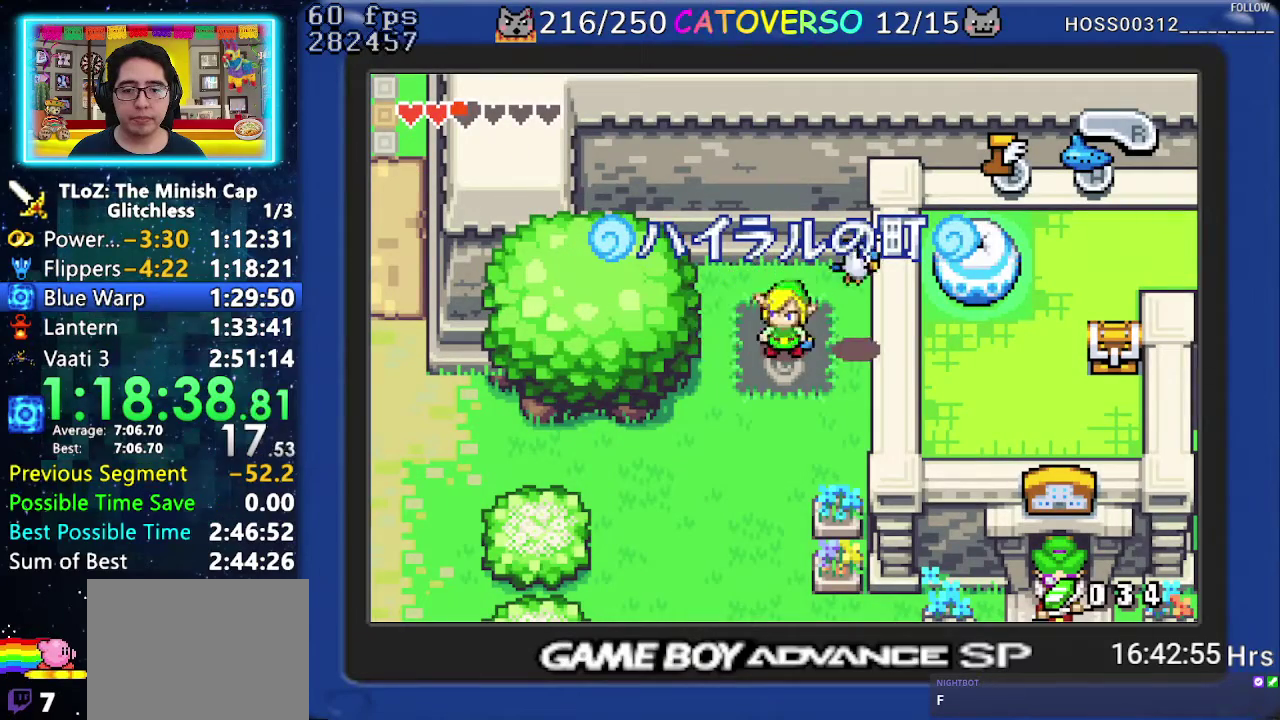
{"buttons": ["DPAD_LEFT"], "events": [[50, "A", "up"], [100, "A", "down"], [367, "A", "up"], [500, "DPAD_LEFT", "down"]]}
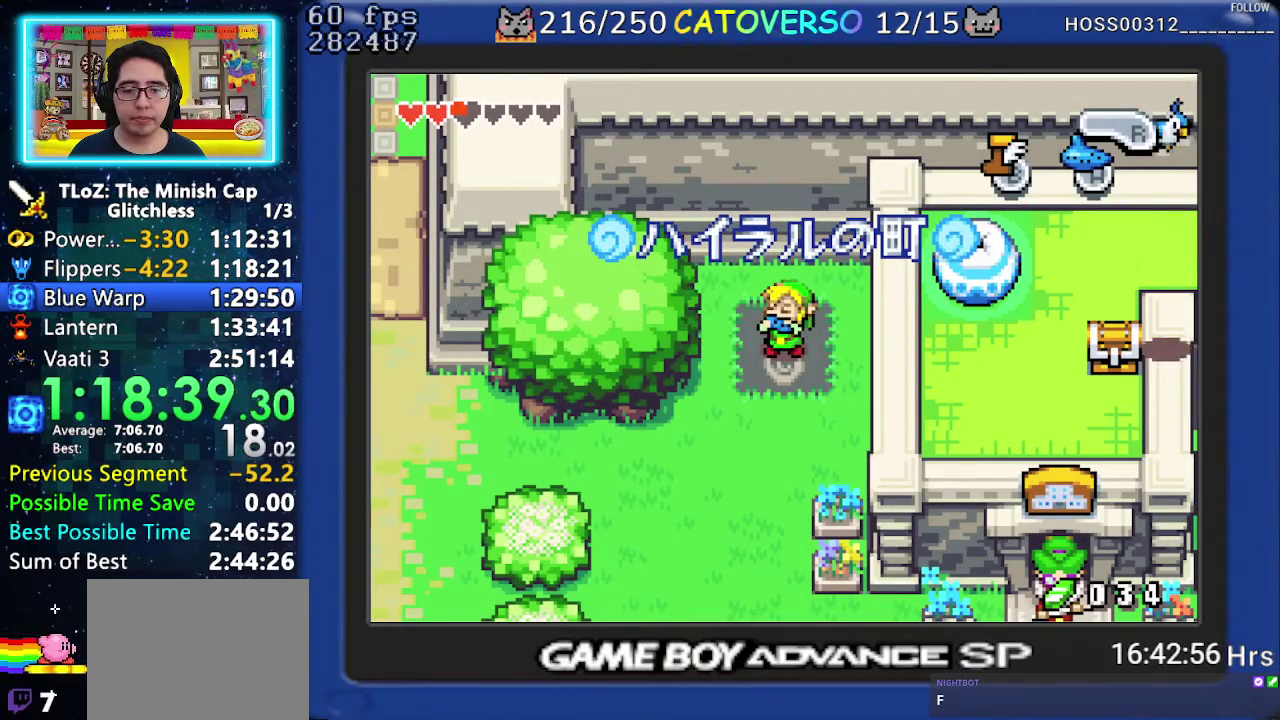
{"buttons": ["B", "DPAD_LEFT"], "events": [[233, "B", "down"]]}
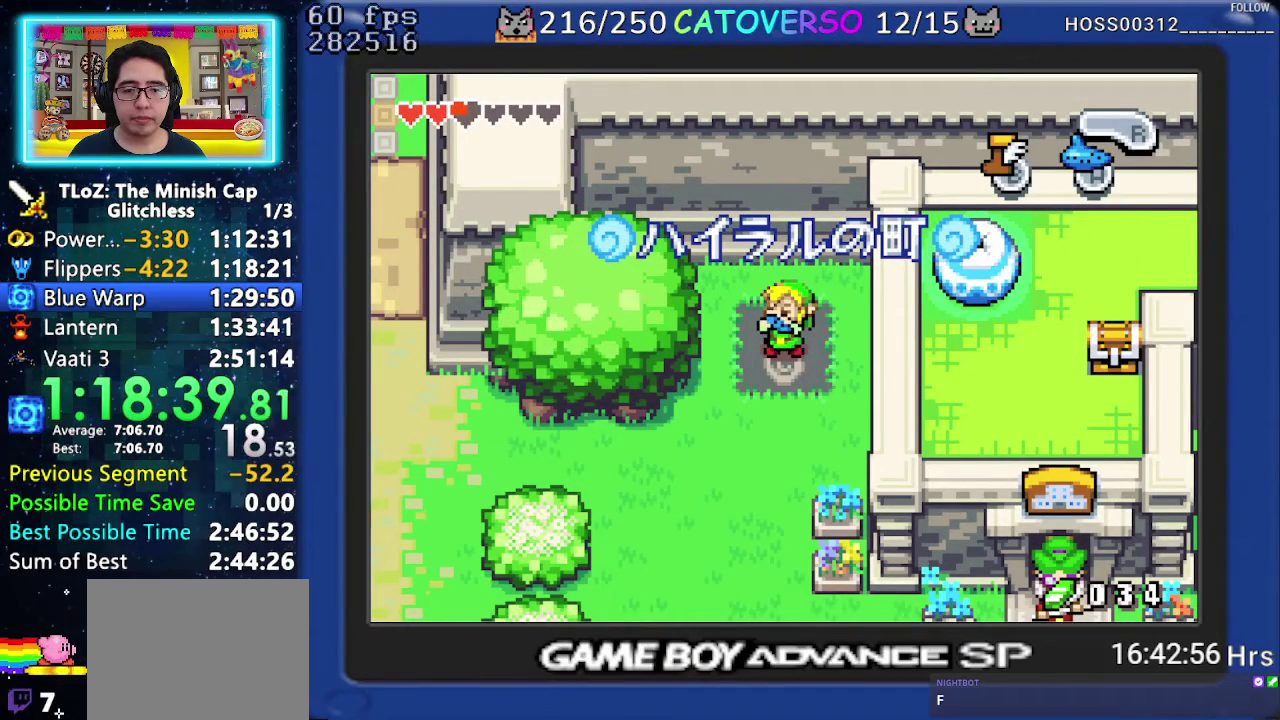
{"buttons": ["B", "DPAD_LEFT"], "events": []}
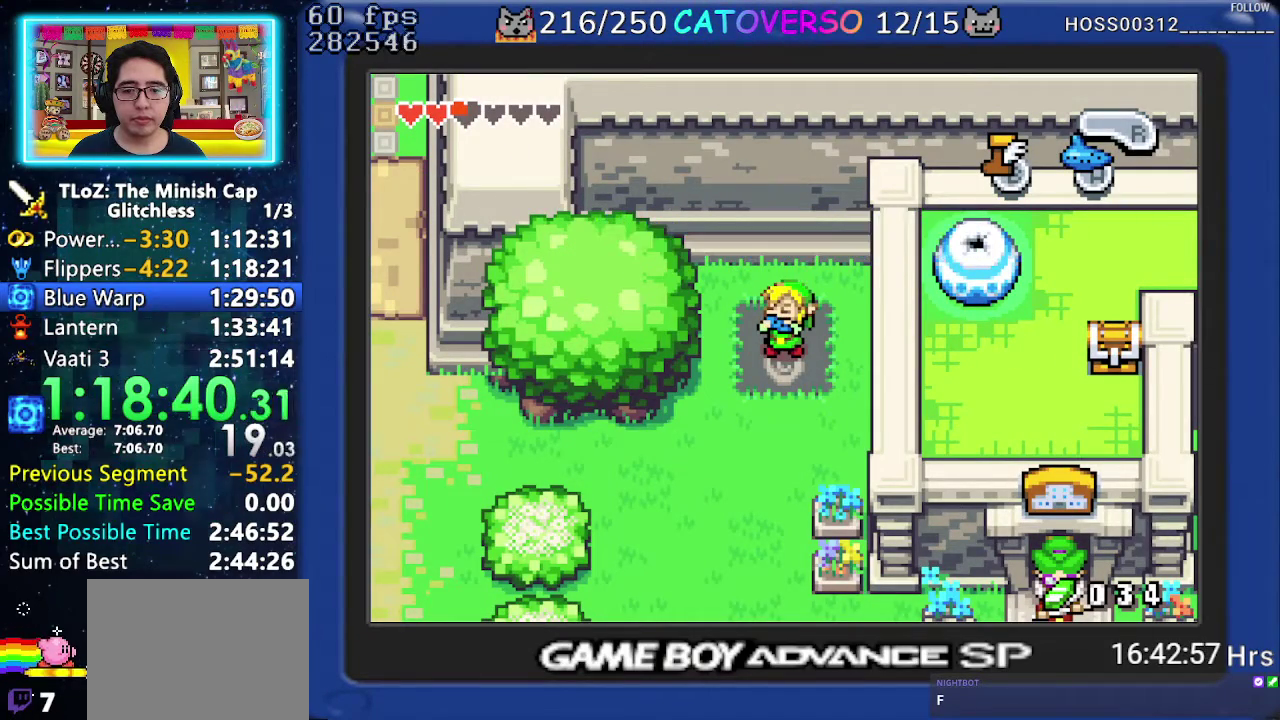
{"buttons": ["B", "DPAD_LEFT"], "events": []}
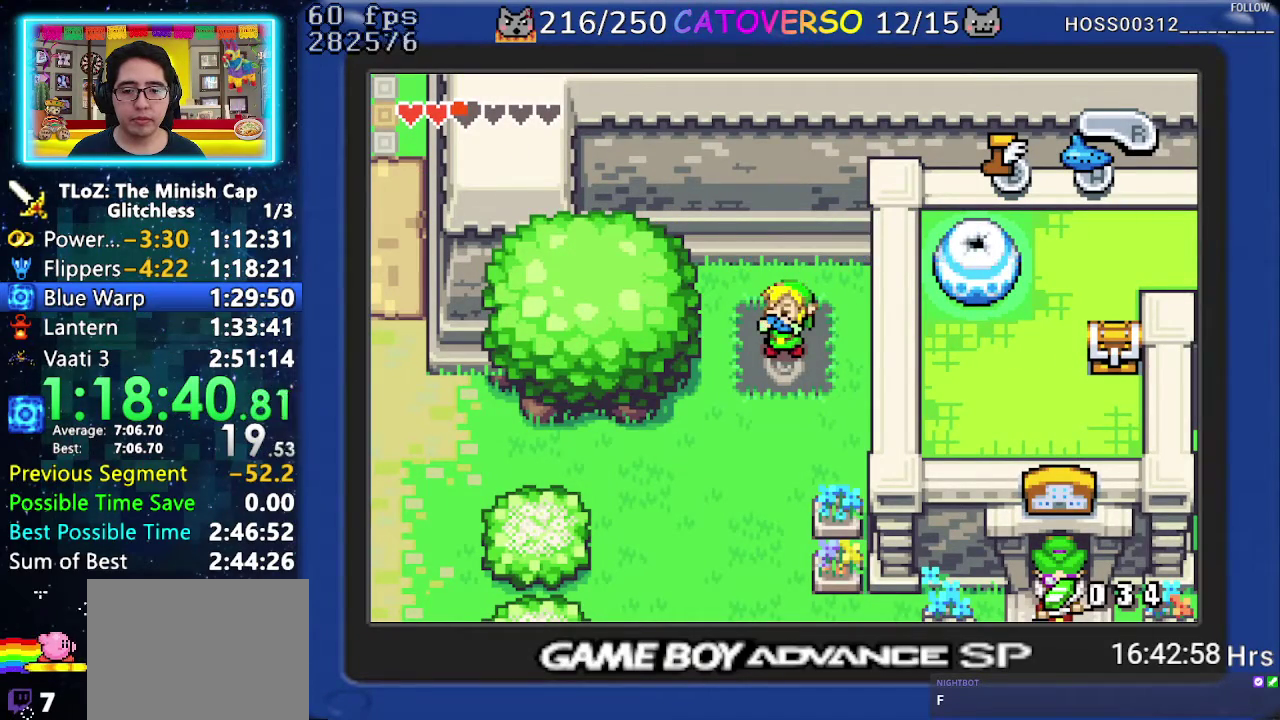
{"buttons": ["B", "DPAD_LEFT"], "events": []}
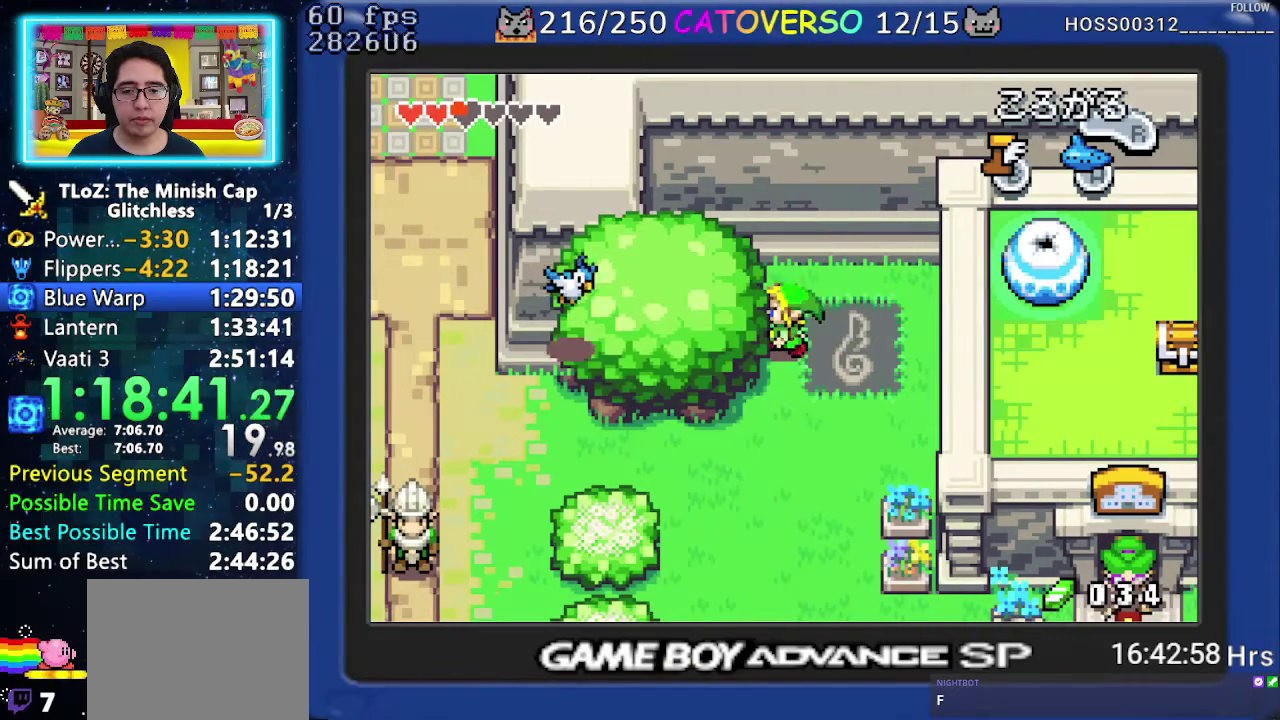
{"buttons": ["B"], "events": [[483, "DPAD_LEFT", "up"]]}
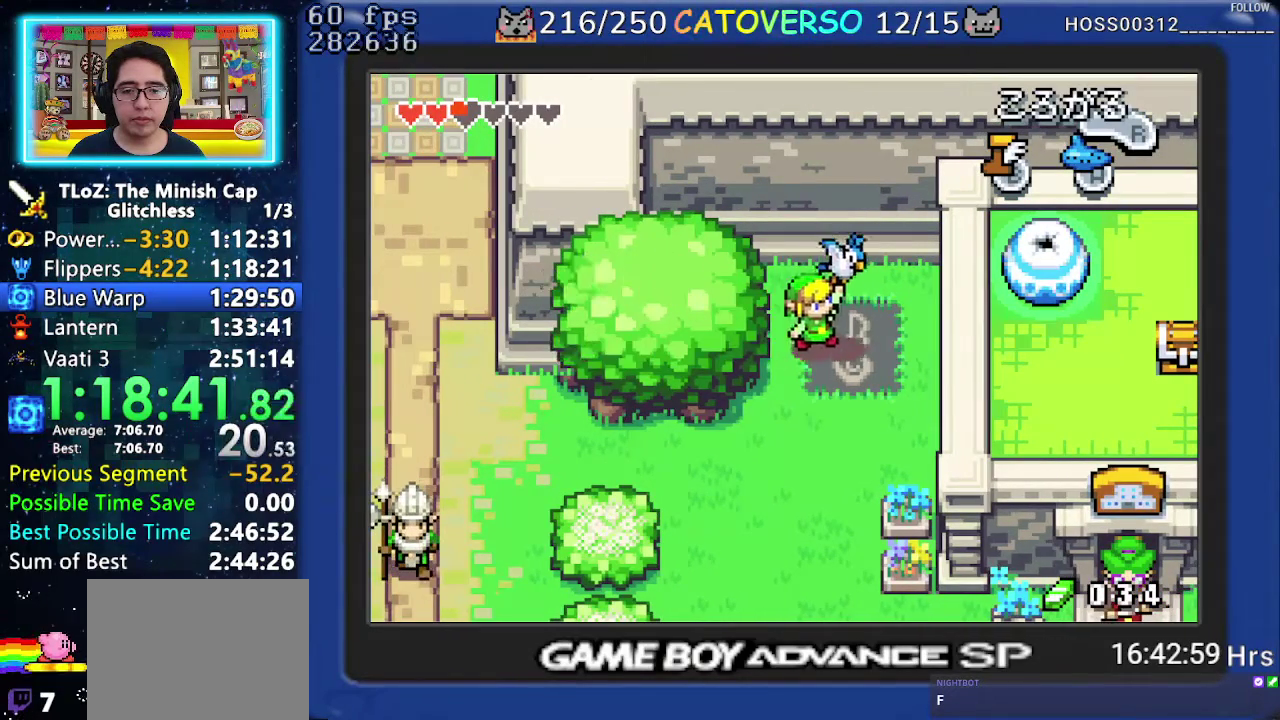
{"buttons": ["B"], "events": []}
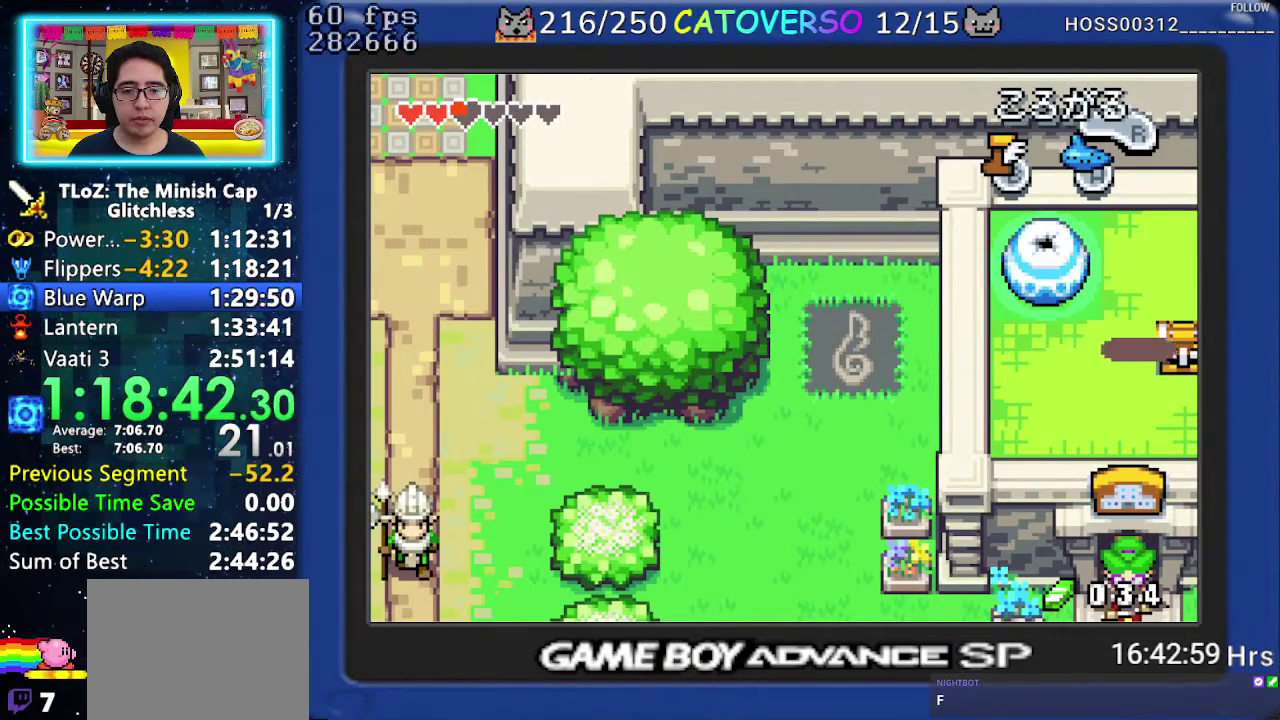
{"buttons": ["B"], "events": []}
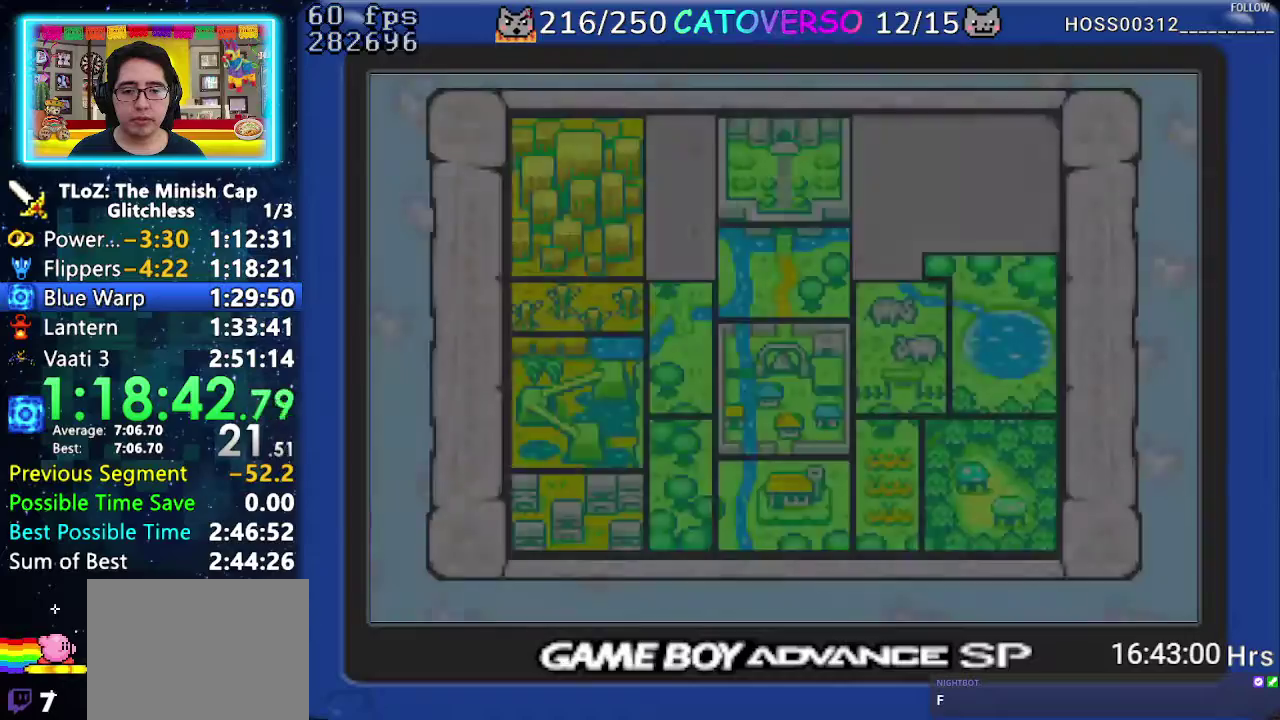
{"buttons": ["B", "DPAD_RIGHT"], "events": [[417, "DPAD_RIGHT", "down"]]}
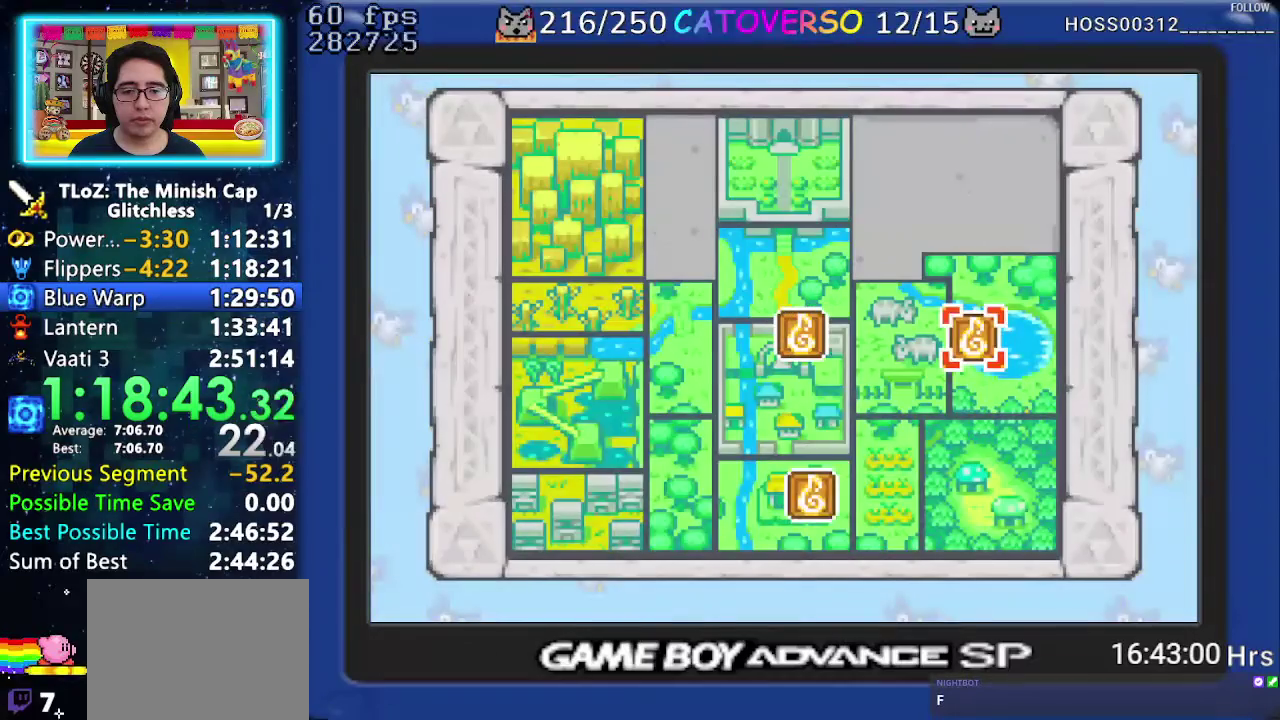
{"buttons": ["A", "B", "R1"], "events": [[50, "DPAD_RIGHT", "up"], [133, "A", "down"], [250, "A", "up"], [317, "A", "down"], [483, "R1", "down"]]}
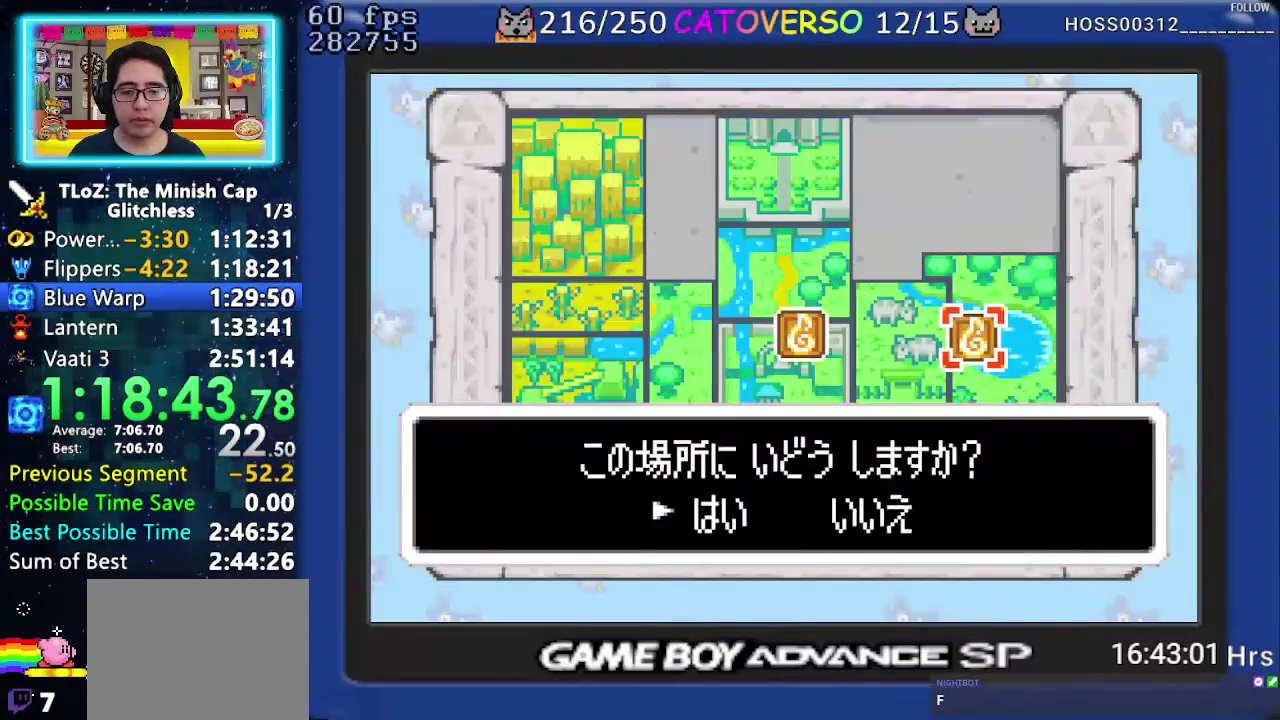
{"buttons": ["B"], "events": [[50, "R1", "up"], [117, "R1", "down"], [167, "R1", "up"], [183, "A", "up"], [233, "A", "down"], [233, "R1", "down"], [300, "R1", "up"], [367, "R1", "down"], [433, "A", "up"], [450, "R1", "up"]]}
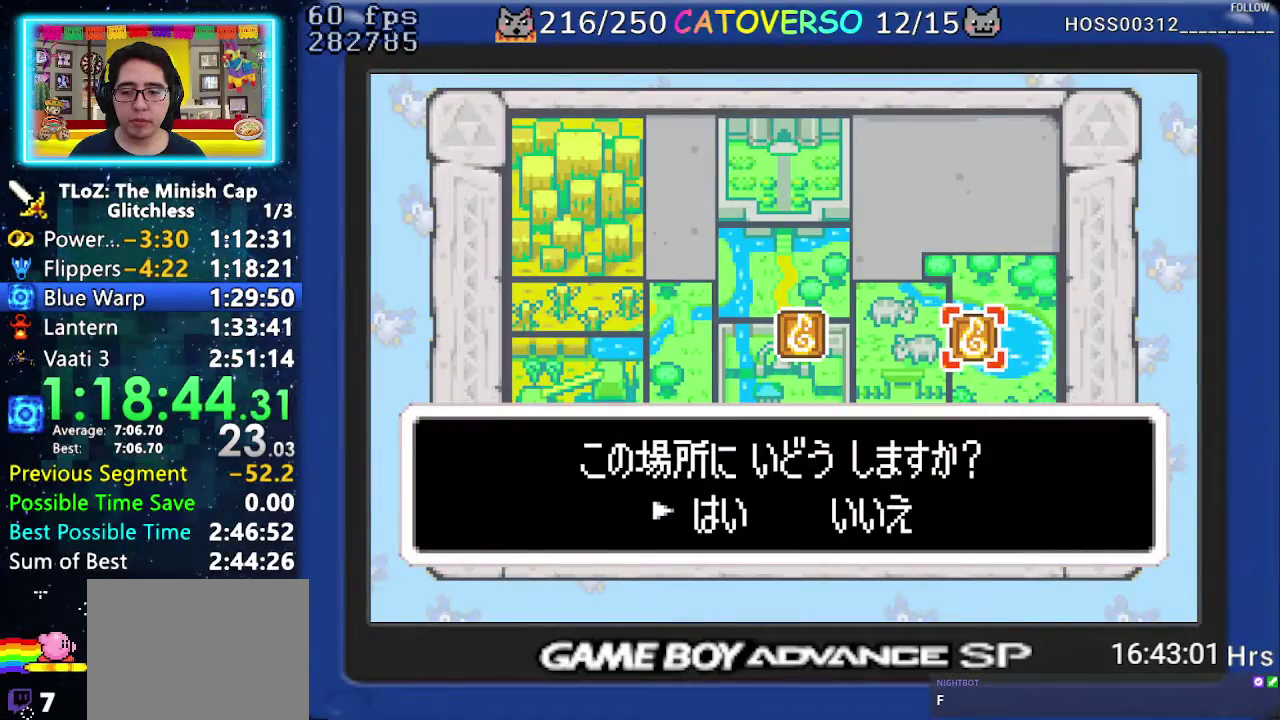
{"buttons": ["B"], "events": []}
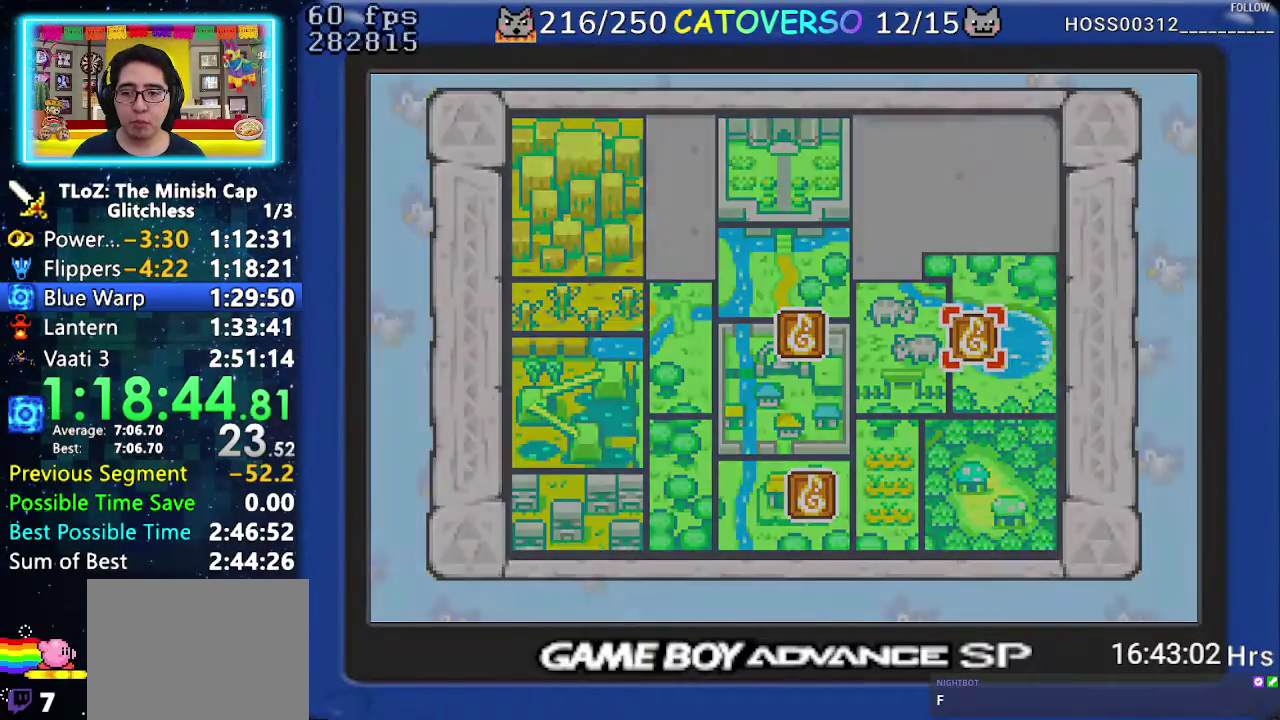
{"buttons": ["DPAD_UP"], "events": [[33, "DPAD_UP", "down"], [67, "B", "up"]]}
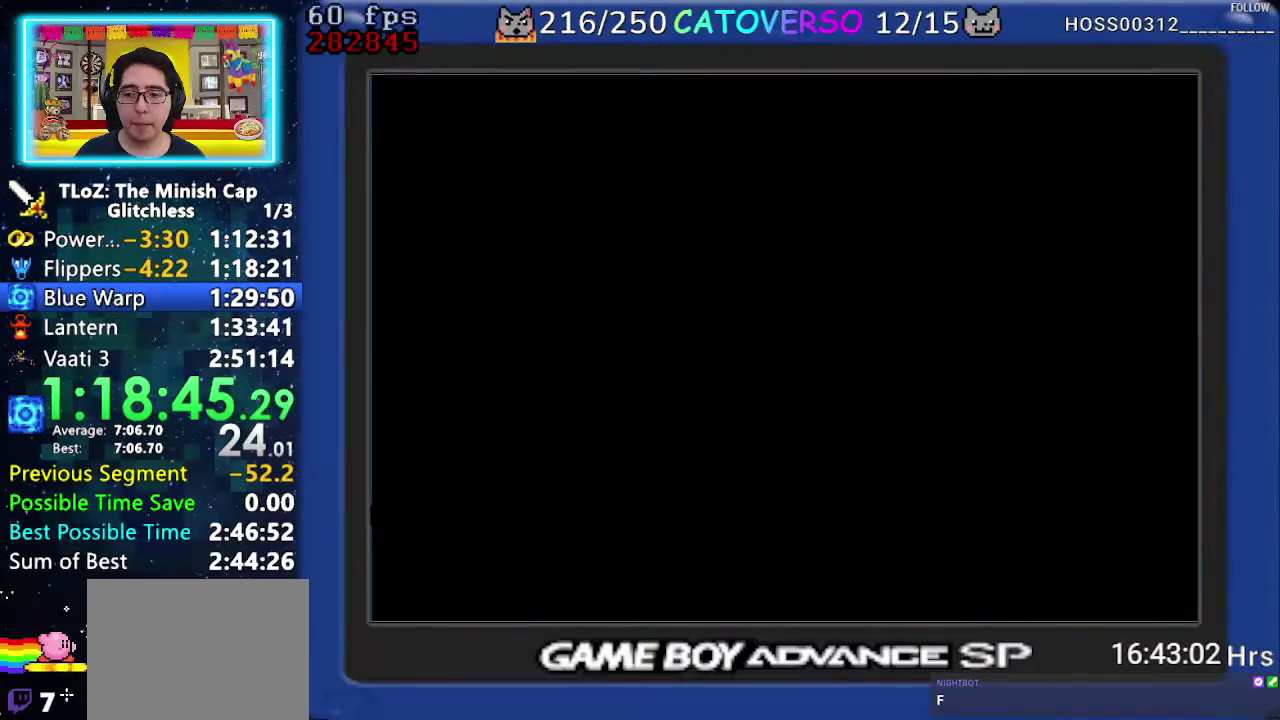
{"buttons": ["DPAD_UP"], "events": []}
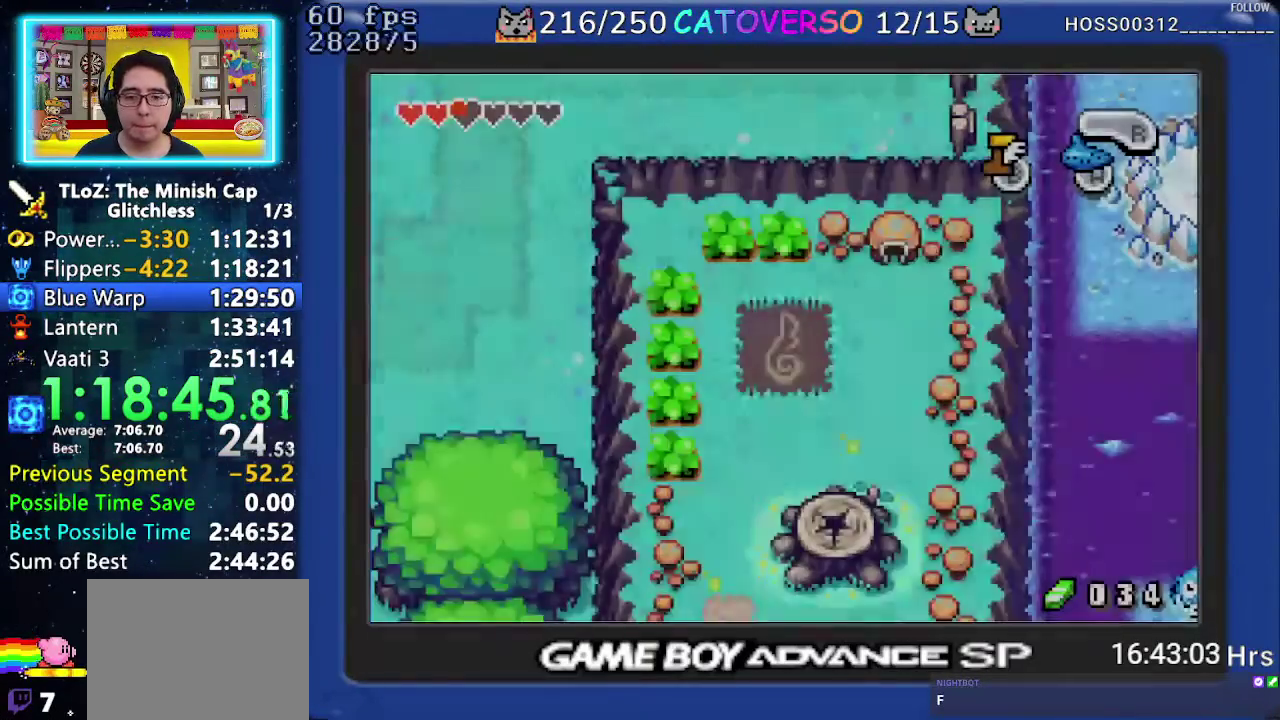
{"buttons": ["DPAD_UP"], "events": []}
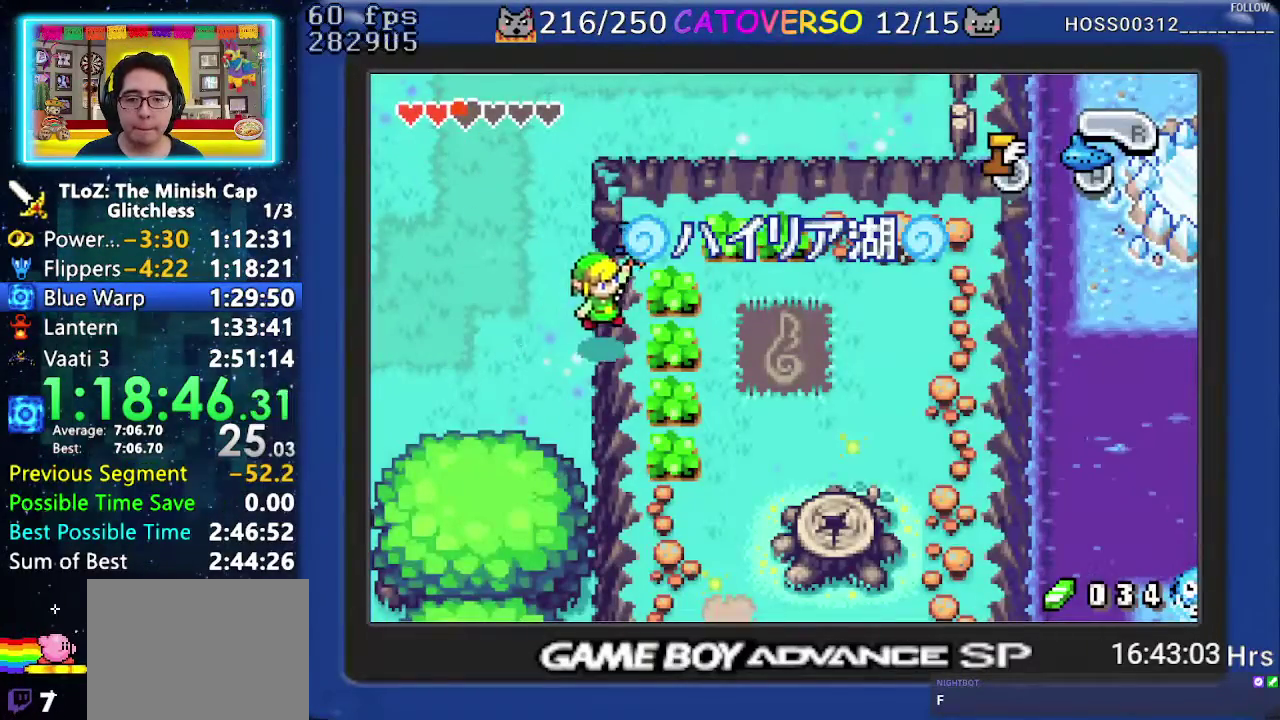
{"buttons": ["DPAD_UP"], "events": []}
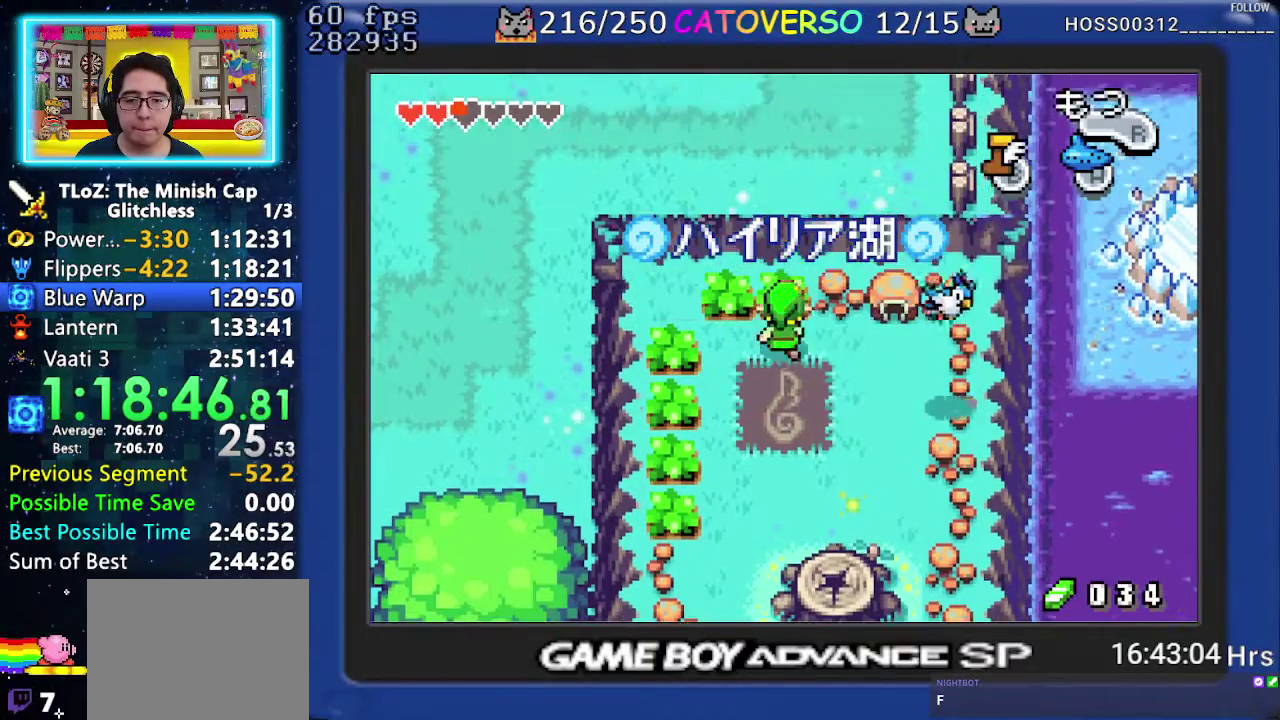
{"buttons": ["DPAD_UP"], "events": [[50, "R1", "down"], [183, "R1", "up"]]}
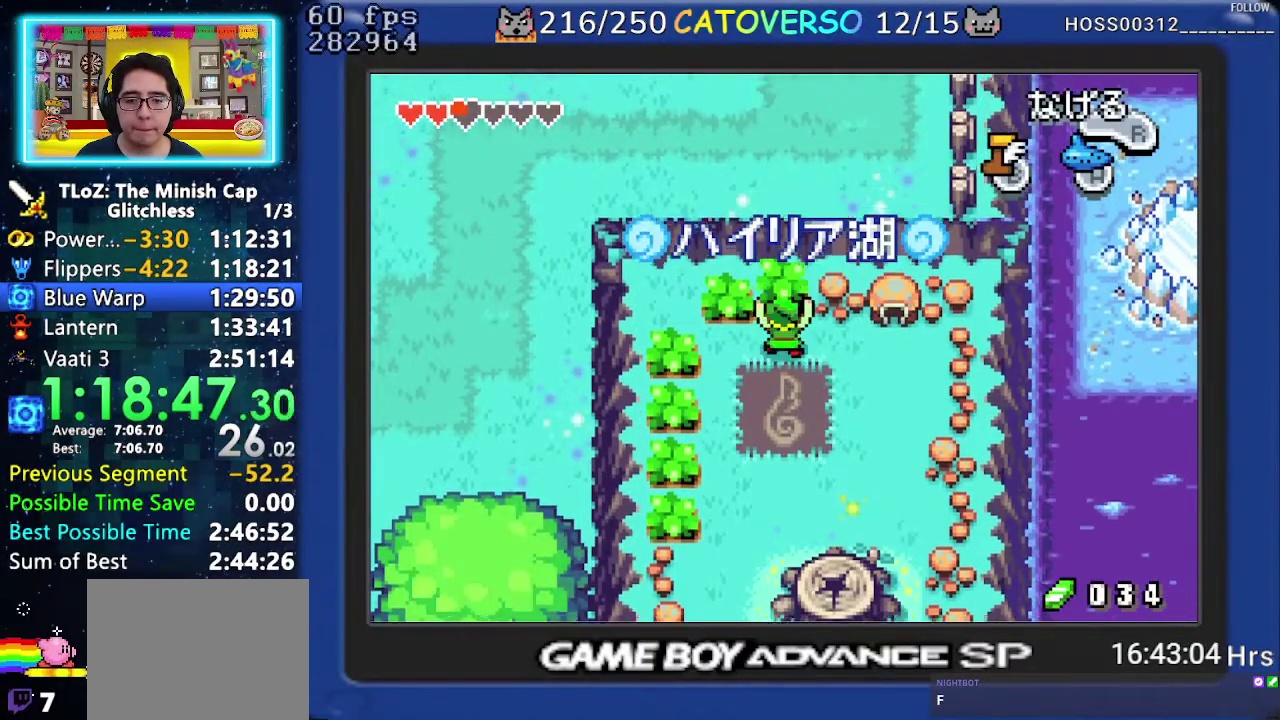
{"buttons": ["DPAD_UP", "DPAD_RIGHT"], "events": [[117, "DPAD_RIGHT", "down"]]}
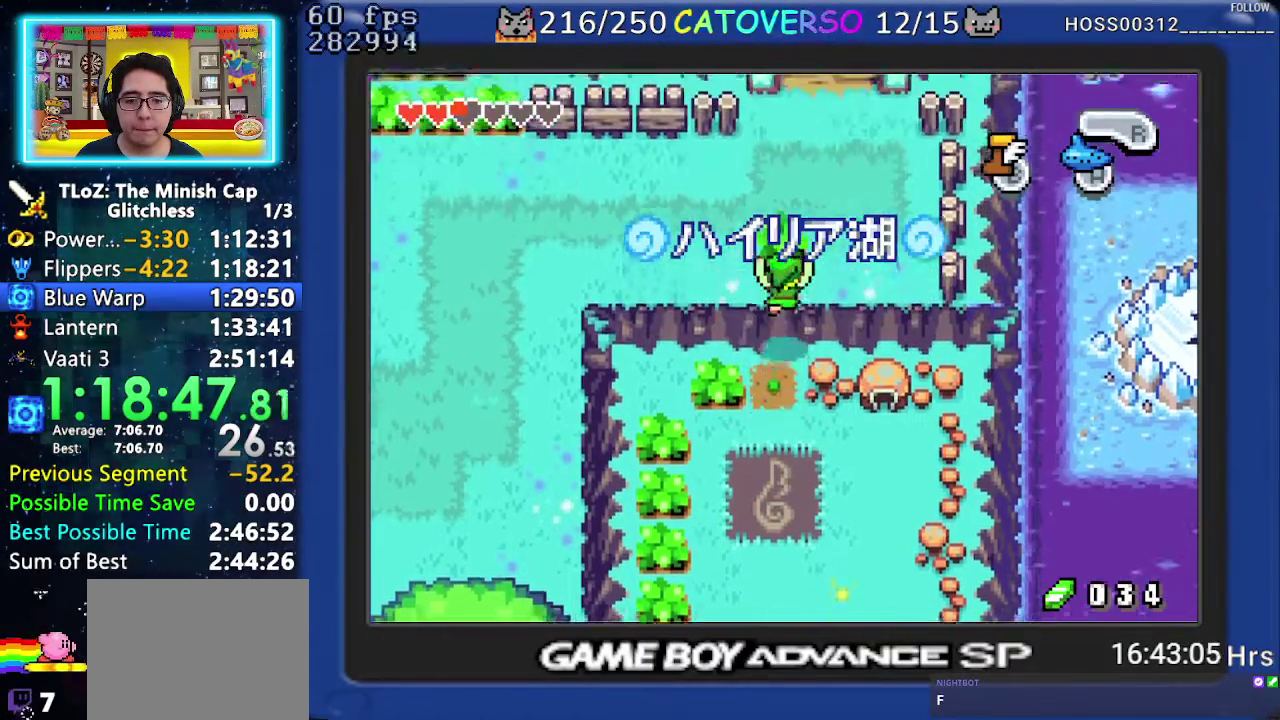
{"buttons": ["DPAD_UP", "DPAD_RIGHT"], "events": []}
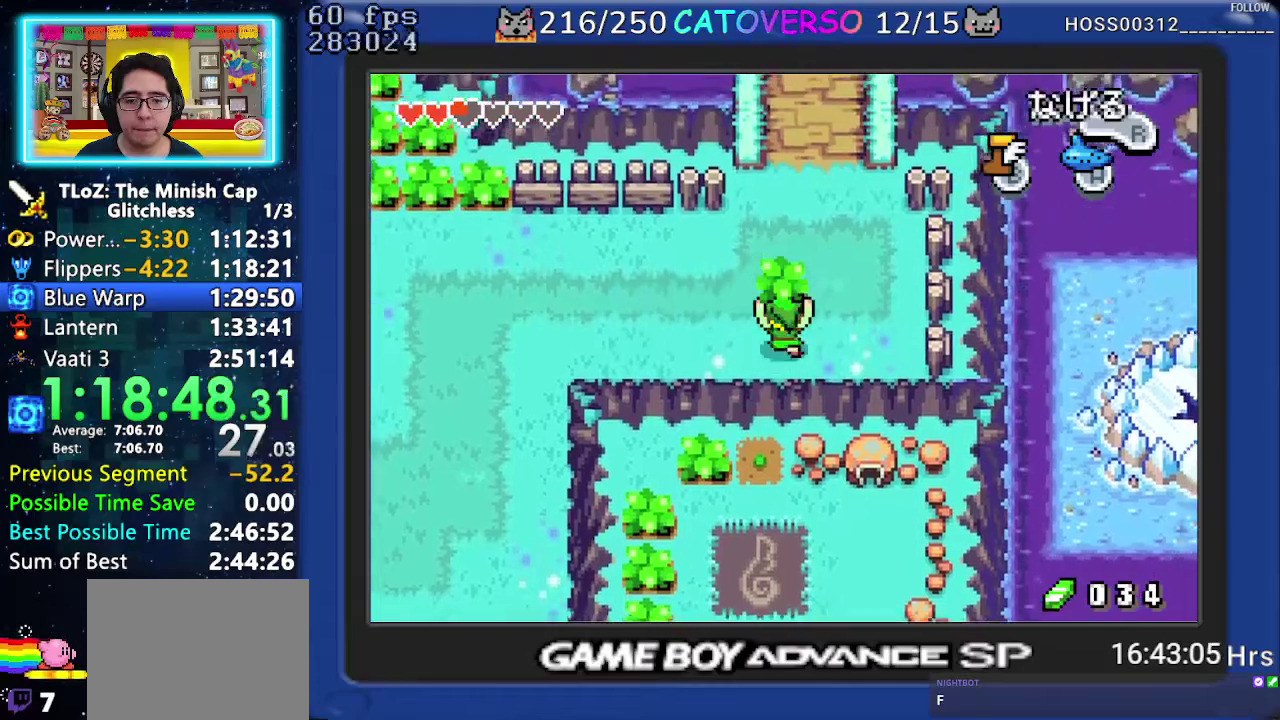
{"buttons": ["DPAD_UP", "DPAD_RIGHT"], "events": [[50, "R1", "down"], [150, "R1", "up"], [217, "R1", "down"], [300, "R1", "up"], [383, "R1", "down"], [467, "R1", "up"]]}